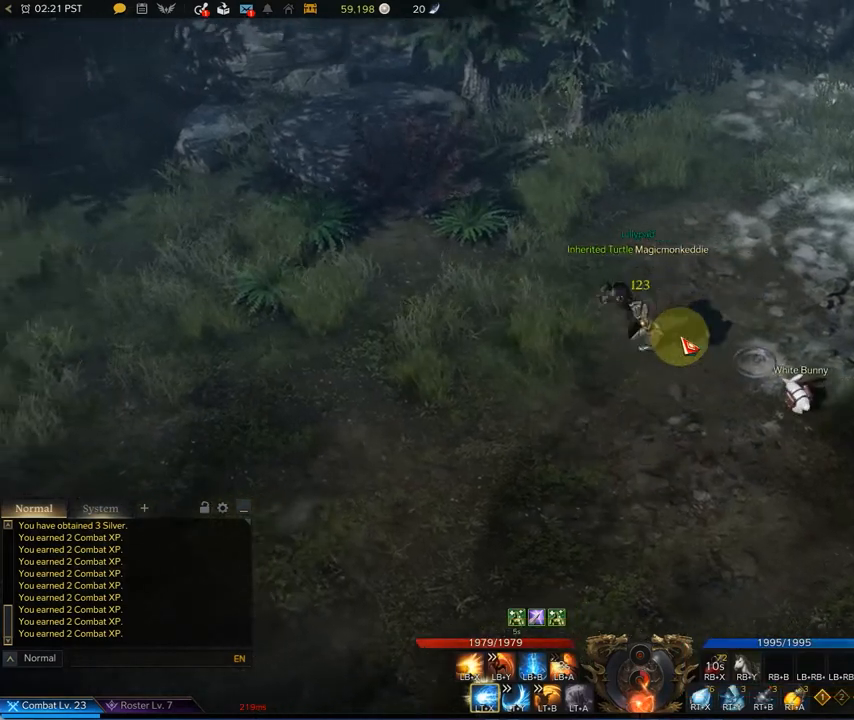
Gameplay with a controller (Xbox layout); each line is a JSON object with the inputs held at the frame after it. "events" lists button and stick changes between this image and that frame as [ms after this image, input, new state], when the widget could be followed in between.
{"buttons": [], "left_stick": "center", "right_stick": "center", "events": [[167, "left_stick", "center"]]}
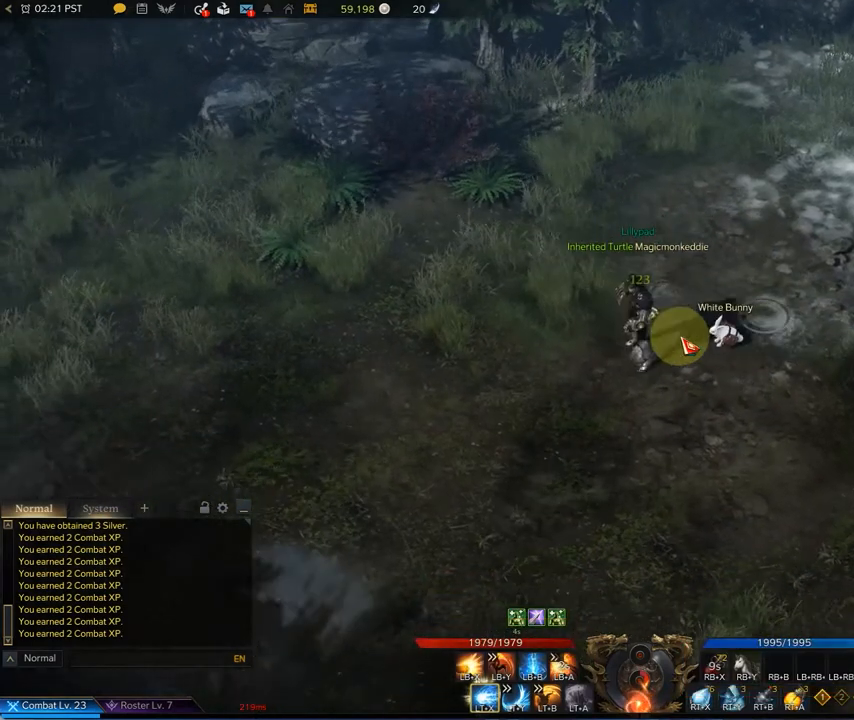
{"buttons": [], "left_stick": "center", "right_stick": "center", "events": [[42, "left_stick", "left"], [250, "left_stick", "center"]]}
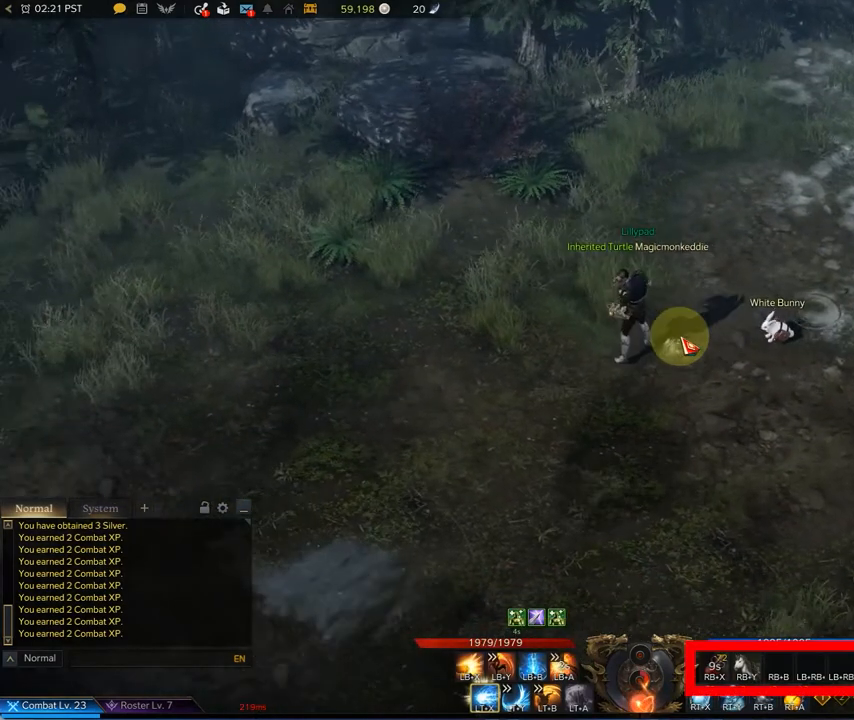
{"buttons": ["R1"], "left_stick": "center", "right_stick": "center", "events": [[375, "R1", "down"]]}
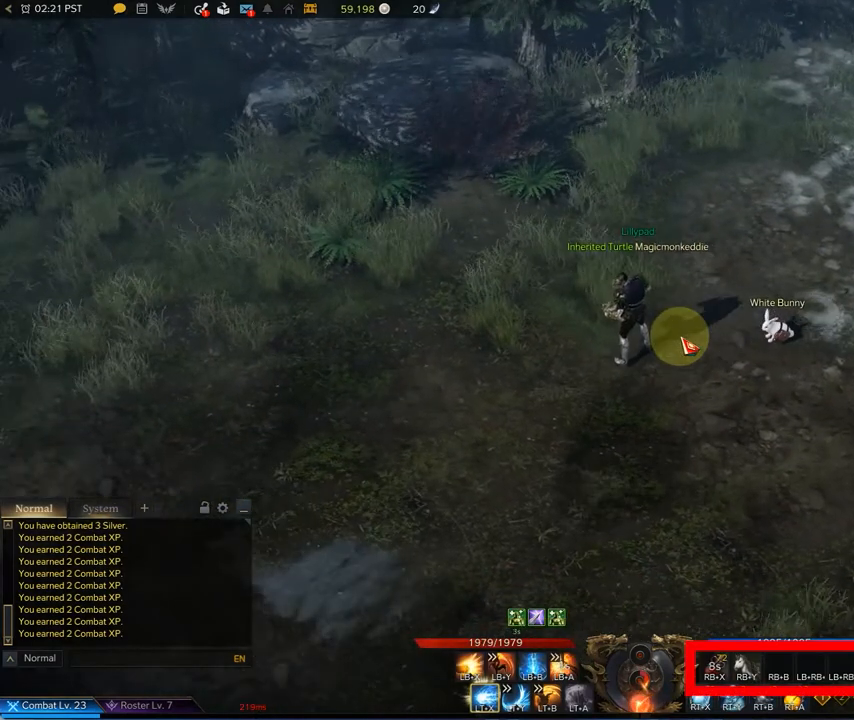
{"buttons": ["R1"], "left_stick": "center", "right_stick": "center", "events": []}
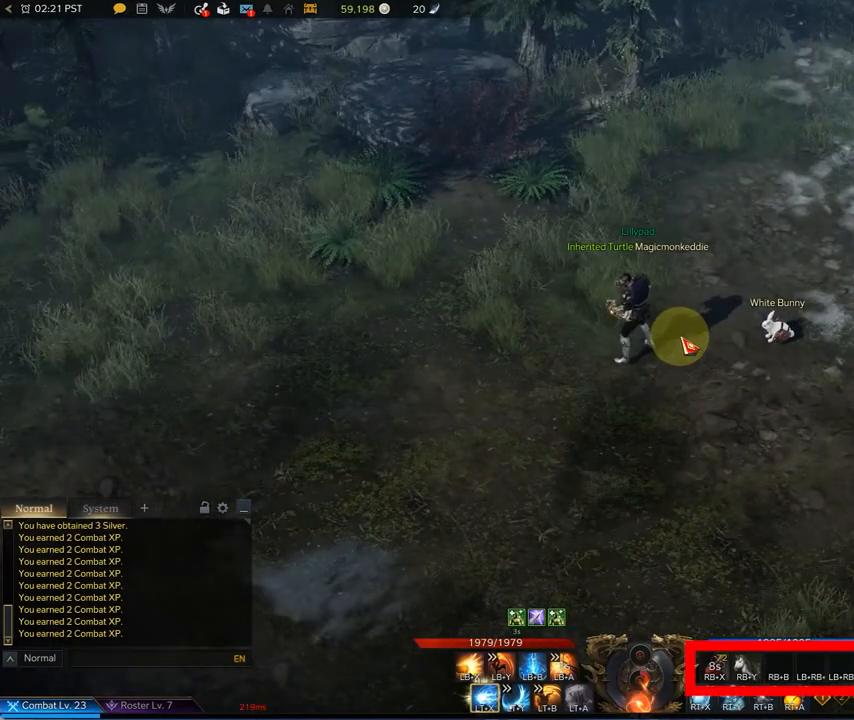
{"buttons": [], "left_stick": "center", "right_stick": "center", "events": [[167, "Y", "down"], [375, "Y", "up"], [458, "R1", "up"]]}
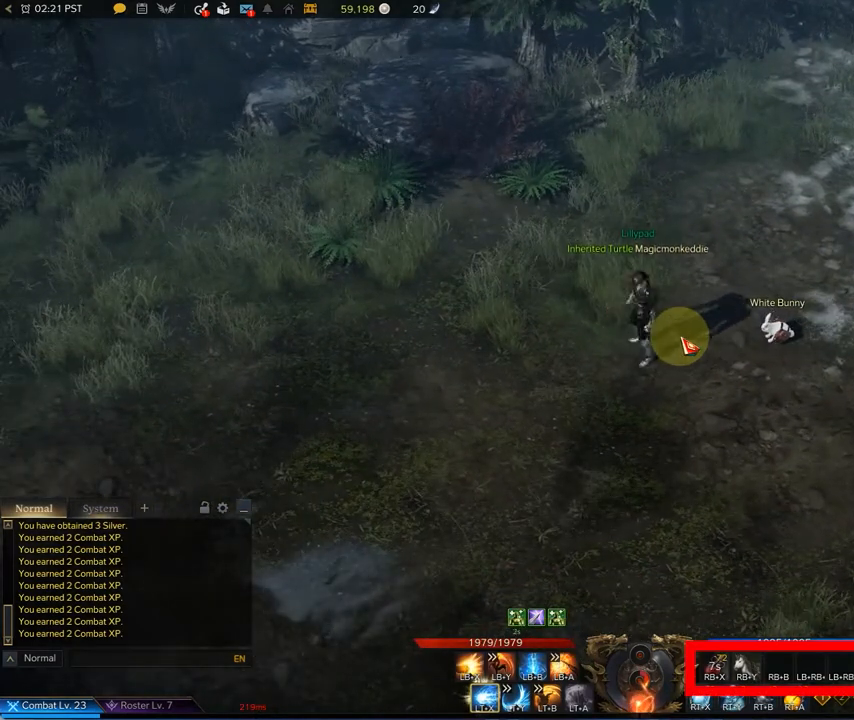
{"buttons": [], "left_stick": "center", "right_stick": "center", "events": []}
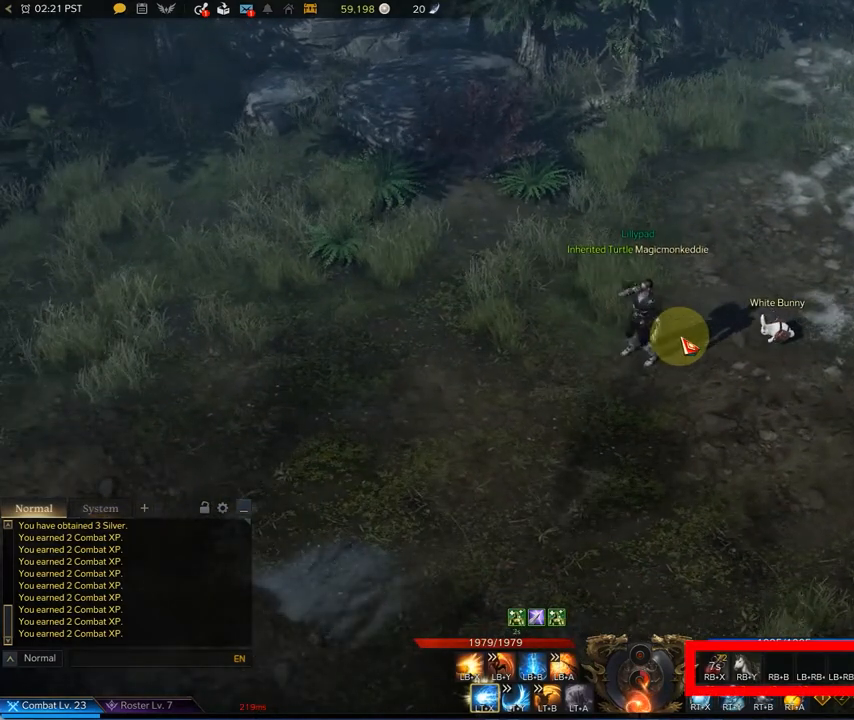
{"buttons": [], "left_stick": "center", "right_stick": "center", "events": []}
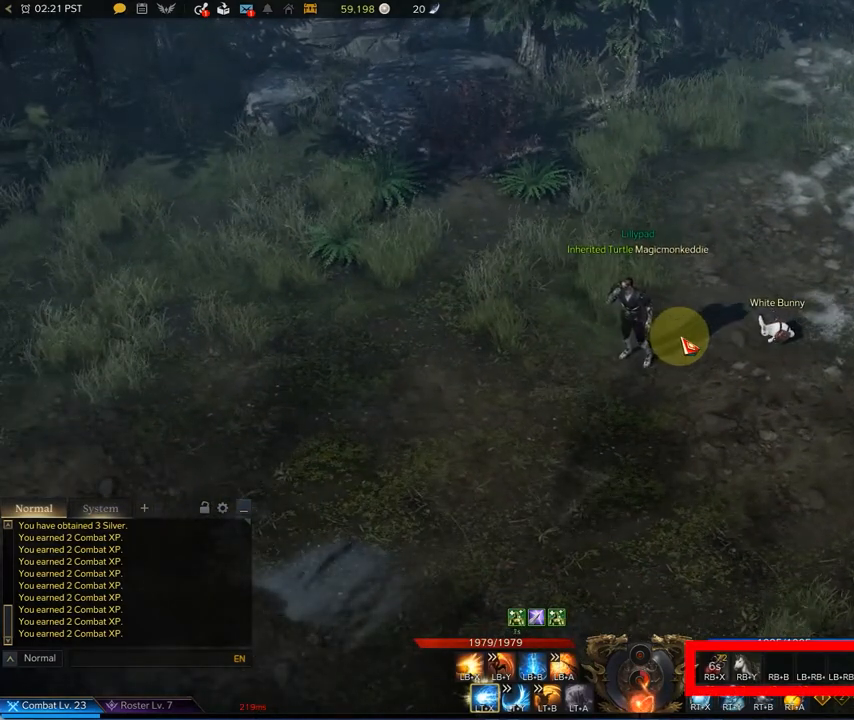
{"buttons": [], "left_stick": "center", "right_stick": "center", "events": []}
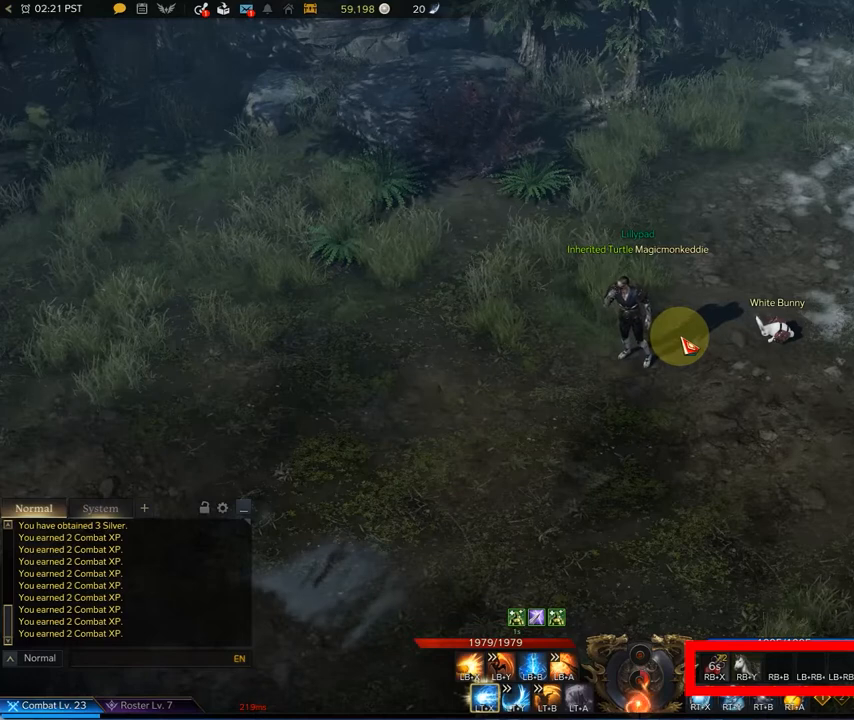
{"buttons": [], "left_stick": "center", "right_stick": "center", "events": []}
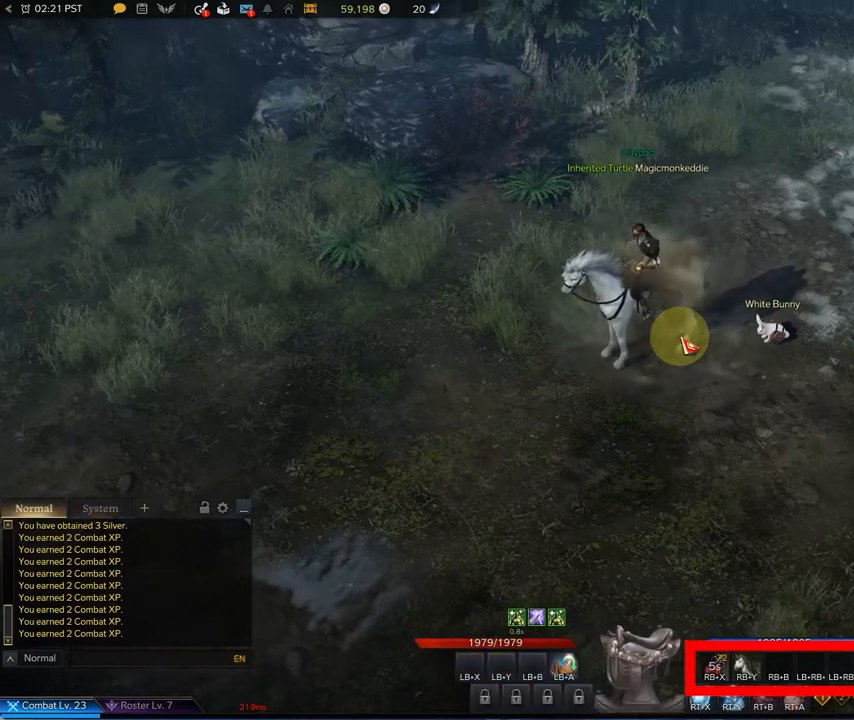
{"buttons": [], "left_stick": "center", "right_stick": "center", "events": []}
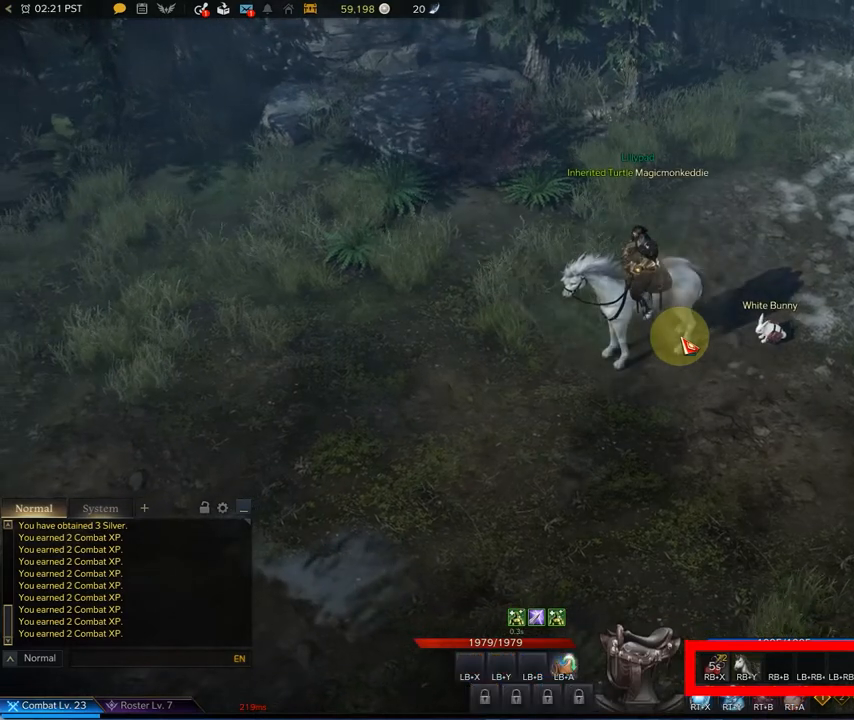
{"buttons": [], "left_stick": "center", "right_stick": "center", "events": []}
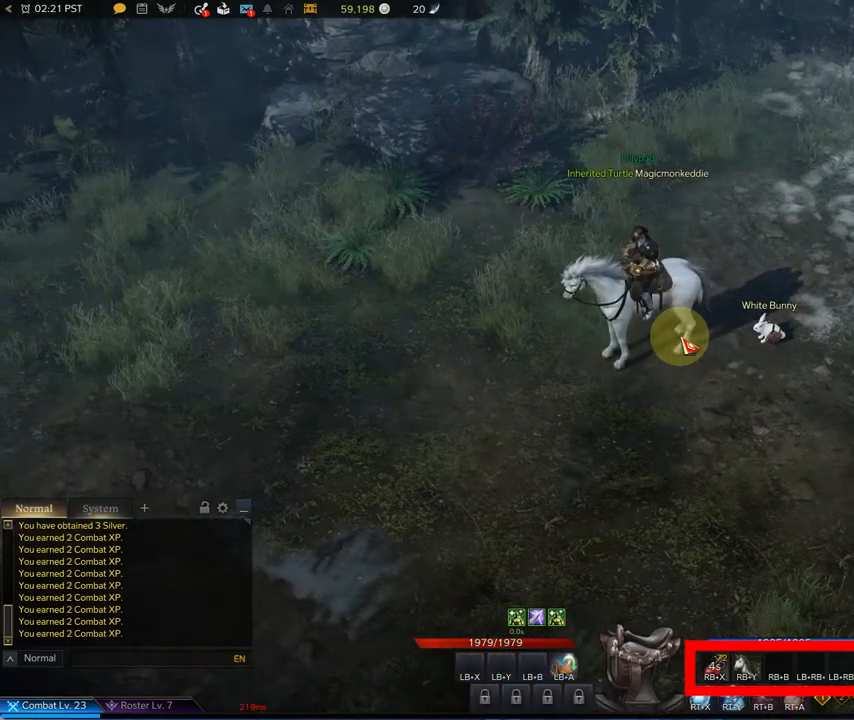
{"buttons": [], "left_stick": "center", "right_stick": "center", "events": [[125, "left_stick", "up-left"], [458, "left_stick", "center"]]}
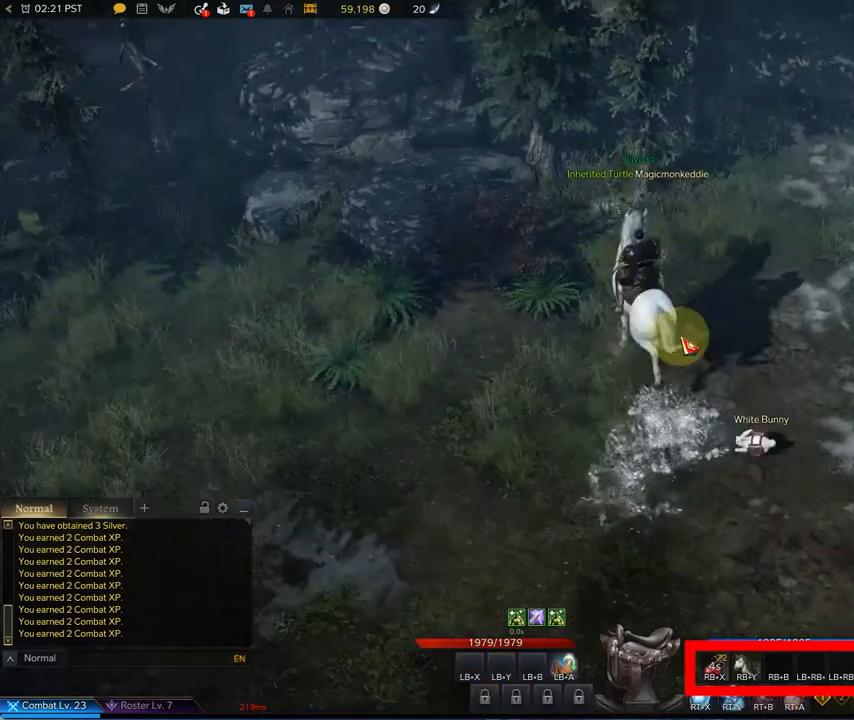
{"buttons": [], "left_stick": "down-right", "right_stick": "center", "events": [[292, "left_stick", "down-right"]]}
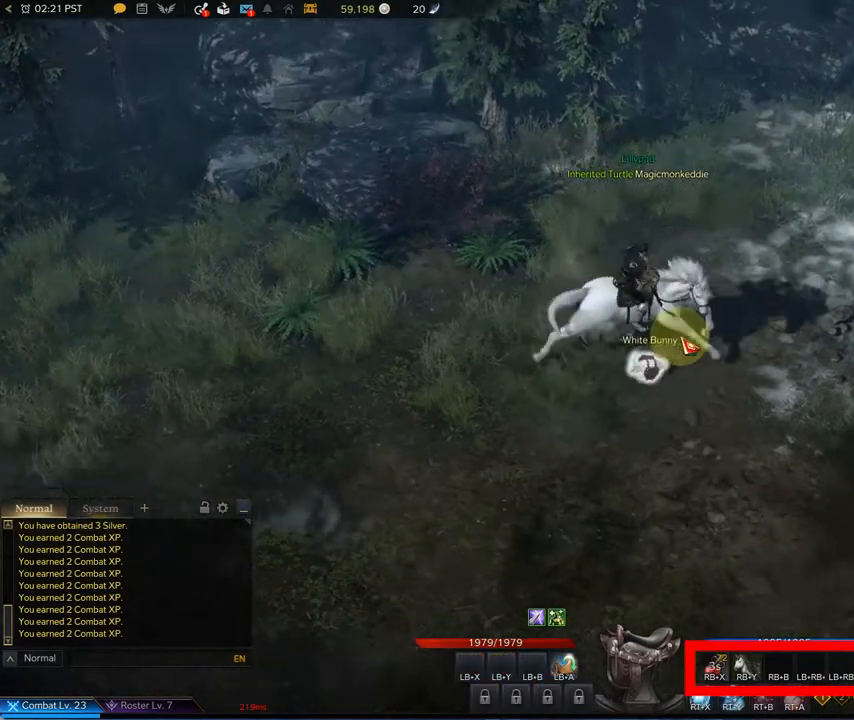
{"buttons": [], "left_stick": "center", "right_stick": "center", "events": [[42, "left_stick", "center"]]}
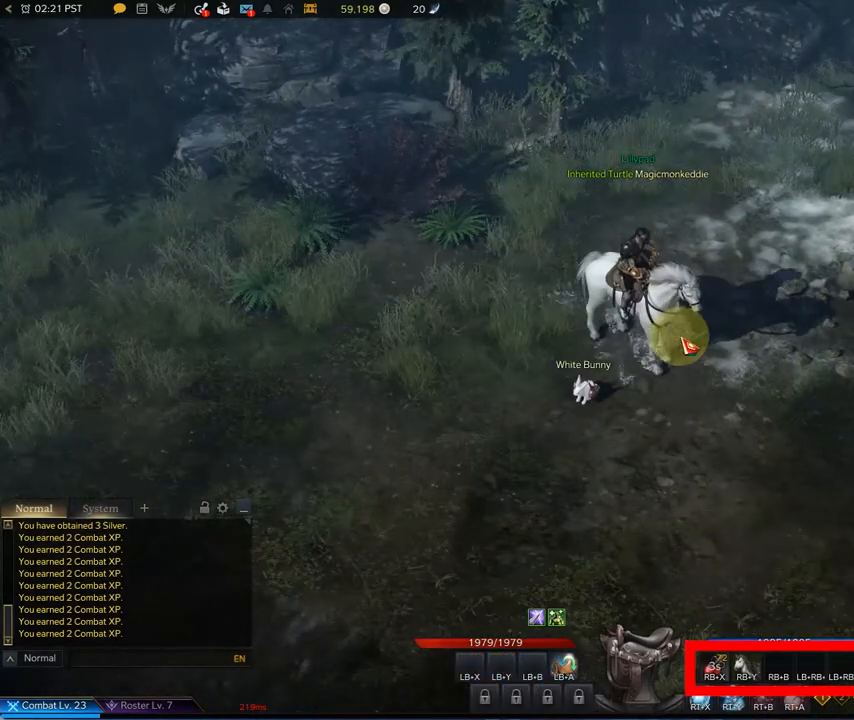
{"buttons": ["R1"], "left_stick": "center", "right_stick": "center", "events": [[42, "R1", "down"]]}
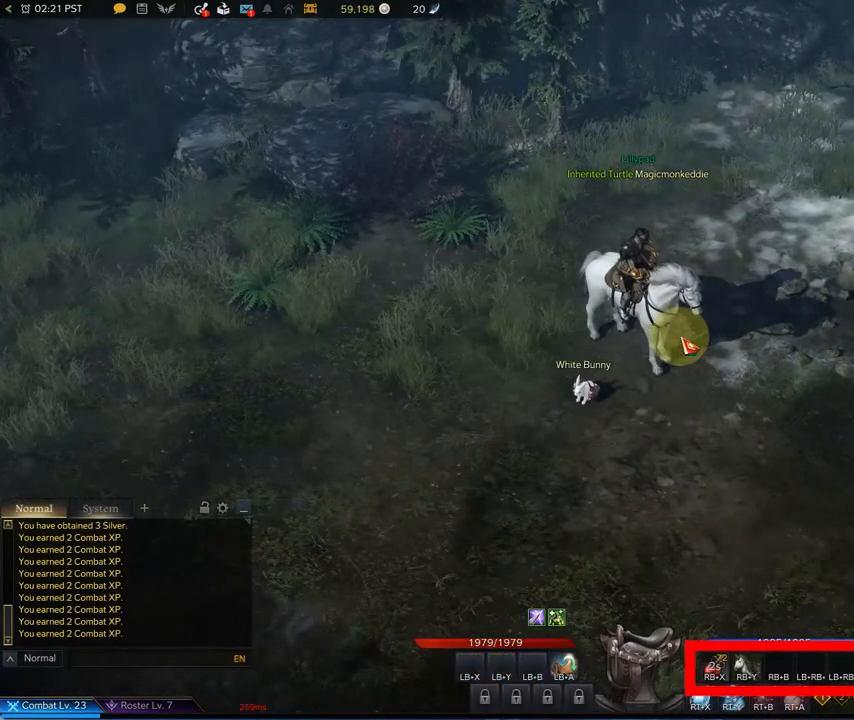
{"buttons": ["R1"], "left_stick": "center", "right_stick": "center", "events": []}
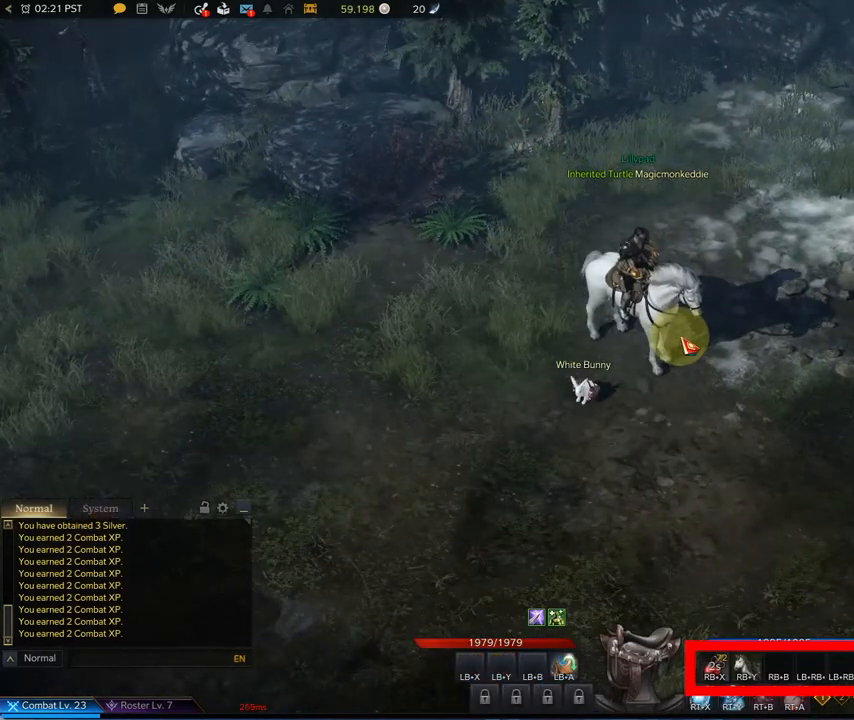
{"buttons": ["R1"], "left_stick": "center", "right_stick": "center", "events": []}
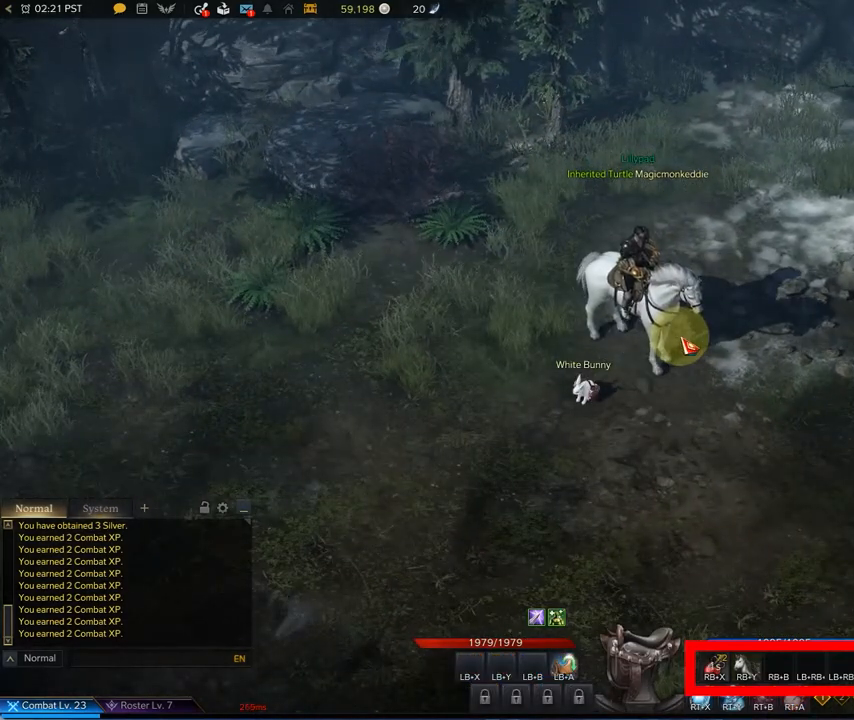
{"buttons": ["R1"], "left_stick": "center", "right_stick": "center", "events": []}
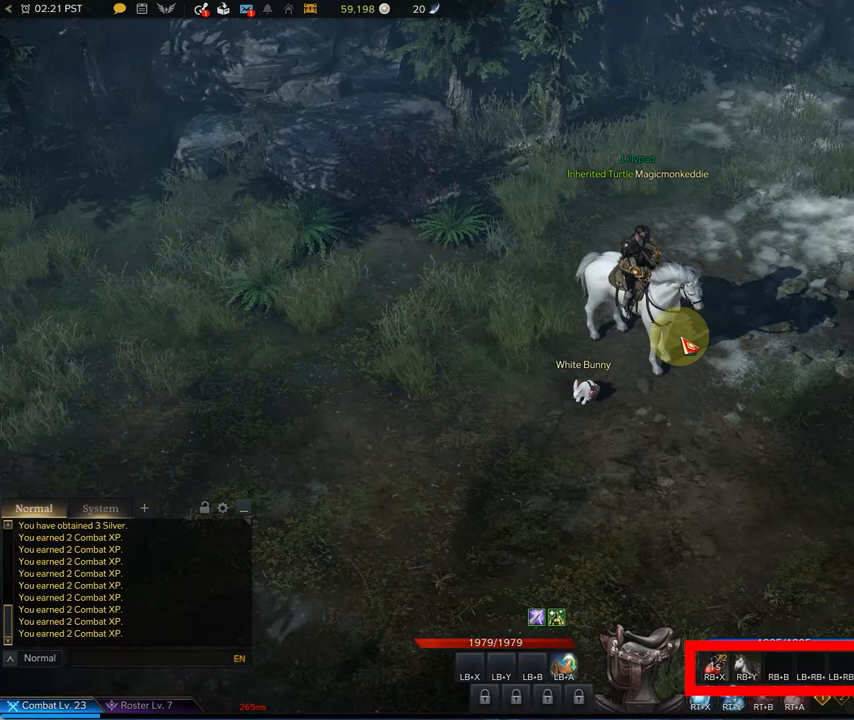
{"buttons": ["R1"], "left_stick": "center", "right_stick": "center", "events": []}
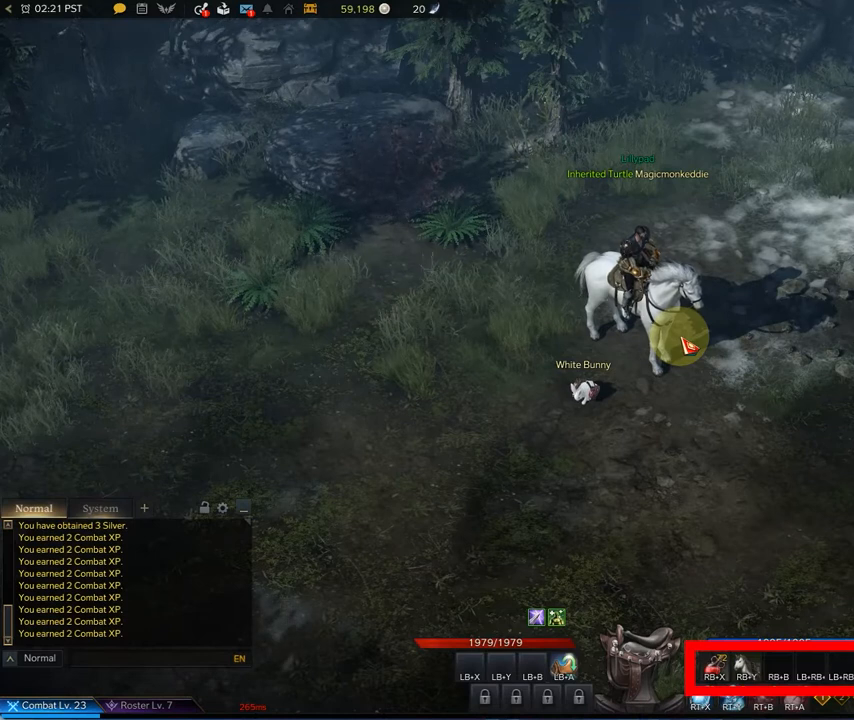
{"buttons": ["R1"], "left_stick": "center", "right_stick": "center", "events": []}
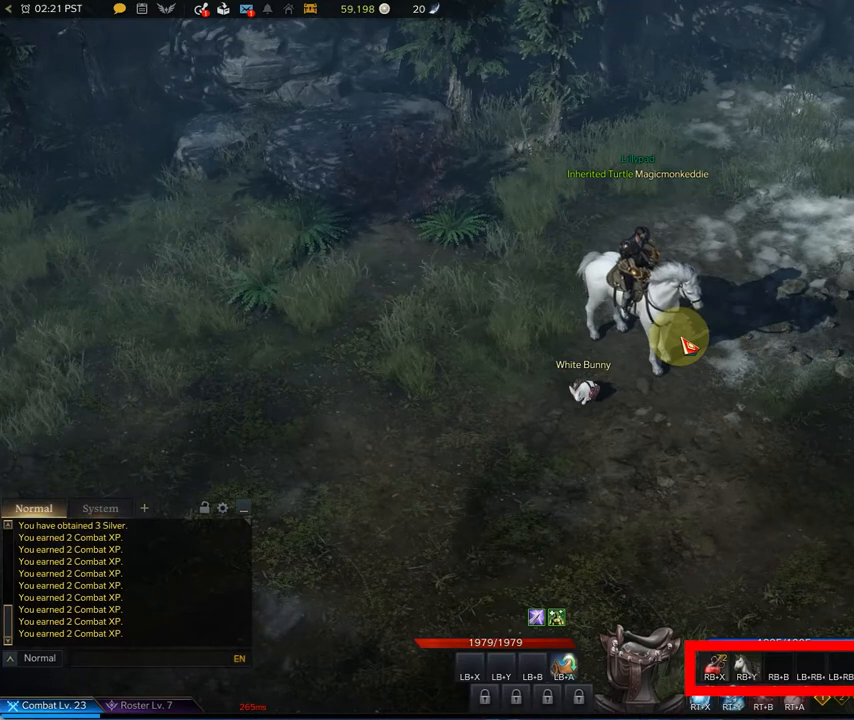
{"buttons": ["R1"], "left_stick": "center", "right_stick": "center", "events": [[333, "Y", "down"], [500, "Y", "up"]]}
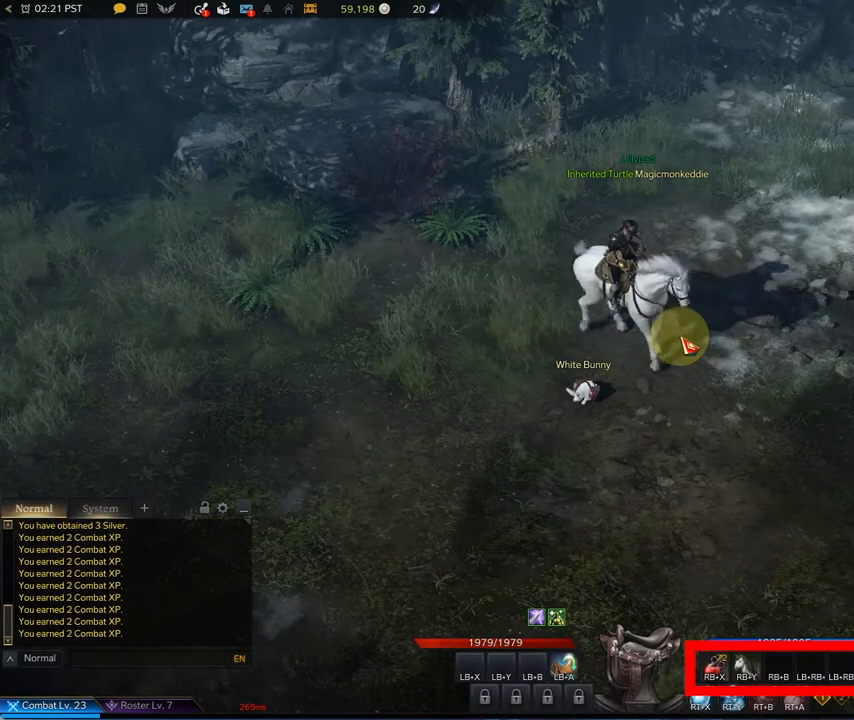
{"buttons": [], "left_stick": "center", "right_stick": "center", "events": [[125, "R1", "up"]]}
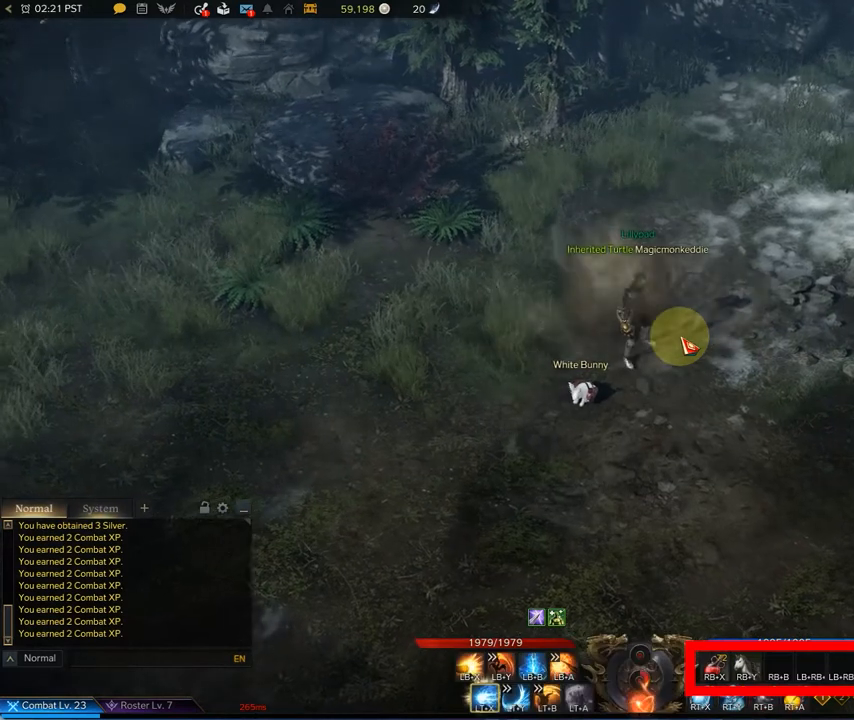
{"buttons": [], "left_stick": "up-left", "right_stick": "center", "events": [[208, "left_stick", "up"], [292, "left_stick", "up-left"]]}
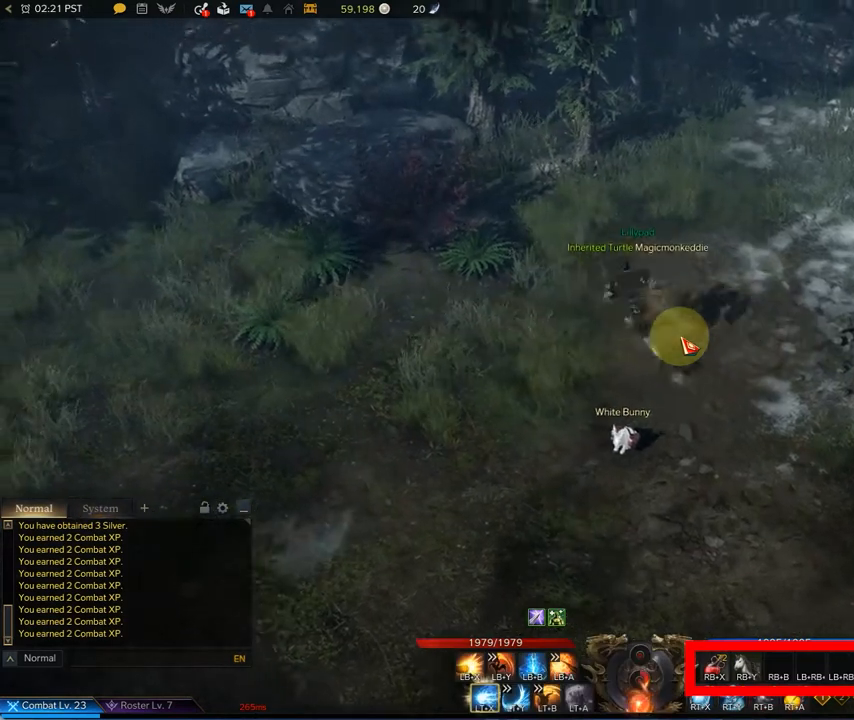
{"buttons": [], "left_stick": "center", "right_stick": "center", "events": [[125, "left_stick", "down-left"], [417, "left_stick", "center"]]}